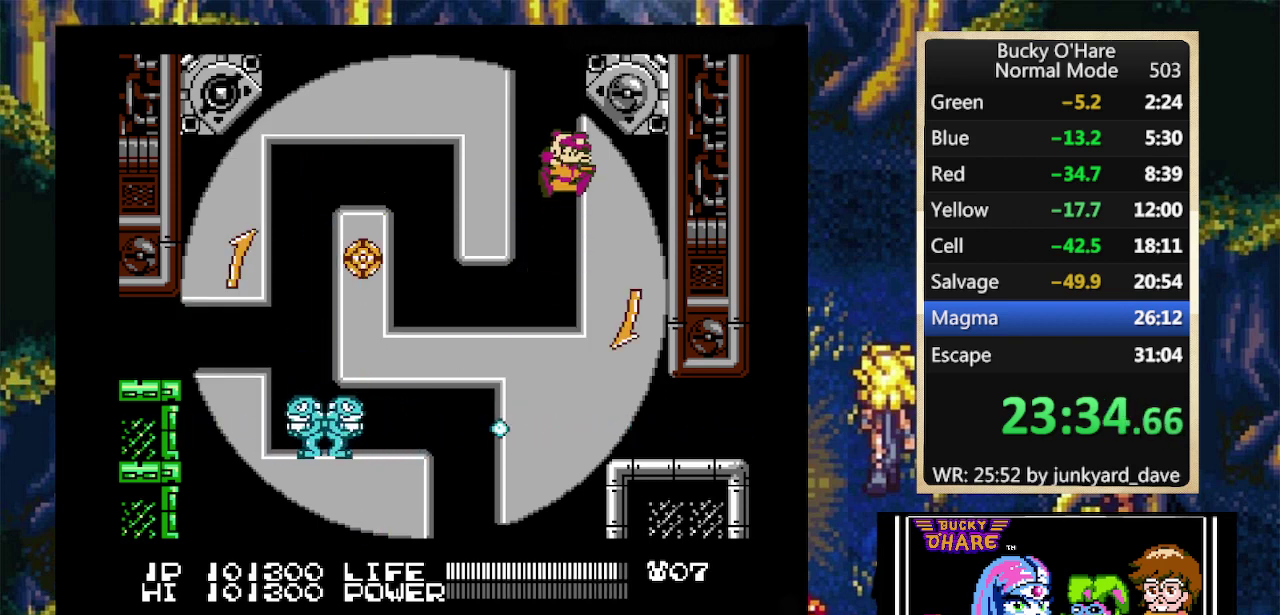
Gameplay with a controller (Nintendo layout); each line is a JSON object with the inputs held at the frame after it. "events" lists button and stick changes between this image and that frame as [ms after this image, input, new state], when the widget could be followed in between. Not read: L1 L3 R1 R3 SELECT.
{"buttons": ["DPAD_RIGHT"], "events": [[33, "DPAD_RIGHT", "down"], [233, "A", "up"]]}
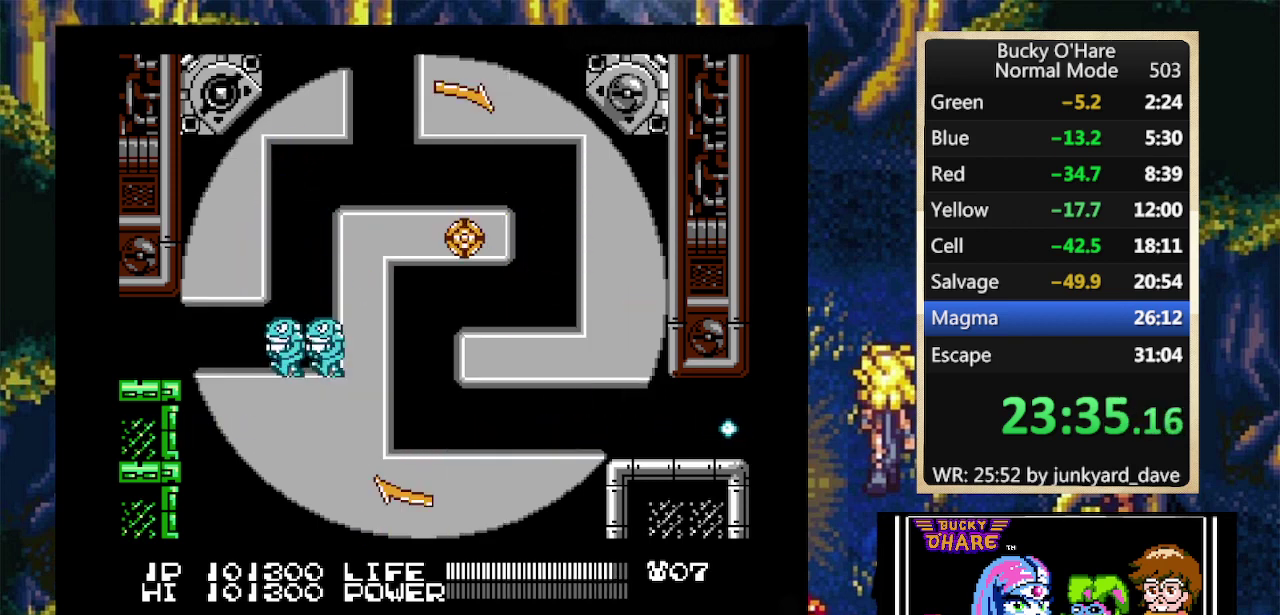
{"buttons": ["DPAD_RIGHT"], "events": []}
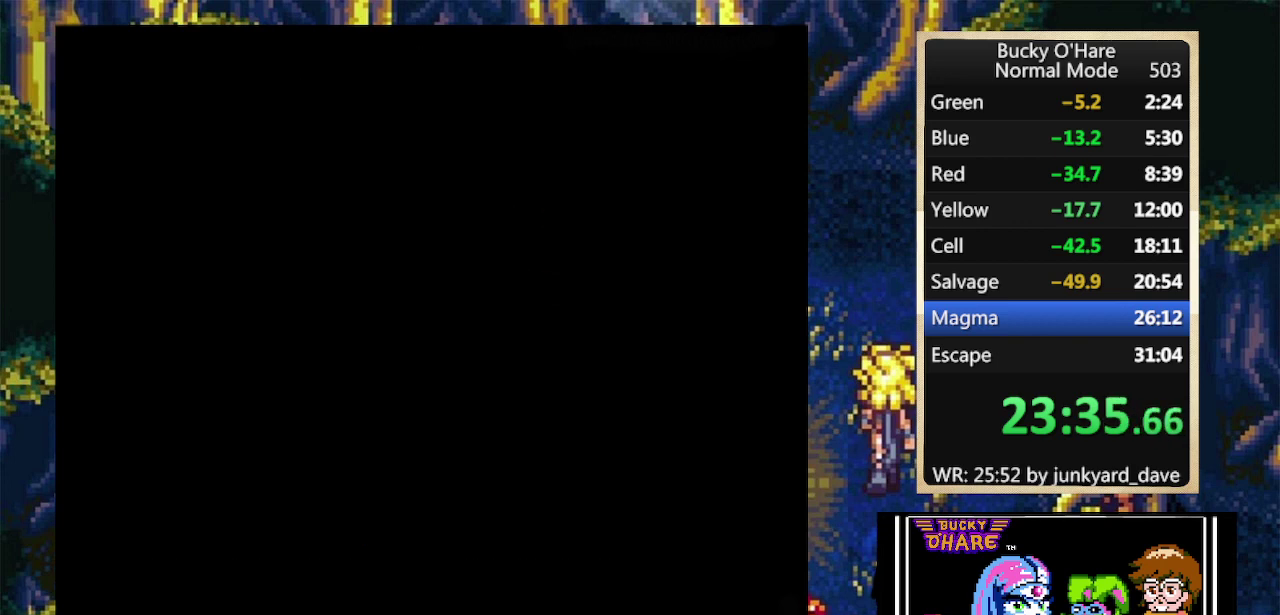
{"buttons": ["B"], "events": [[233, "DPAD_RIGHT", "up"], [500, "B", "down"]]}
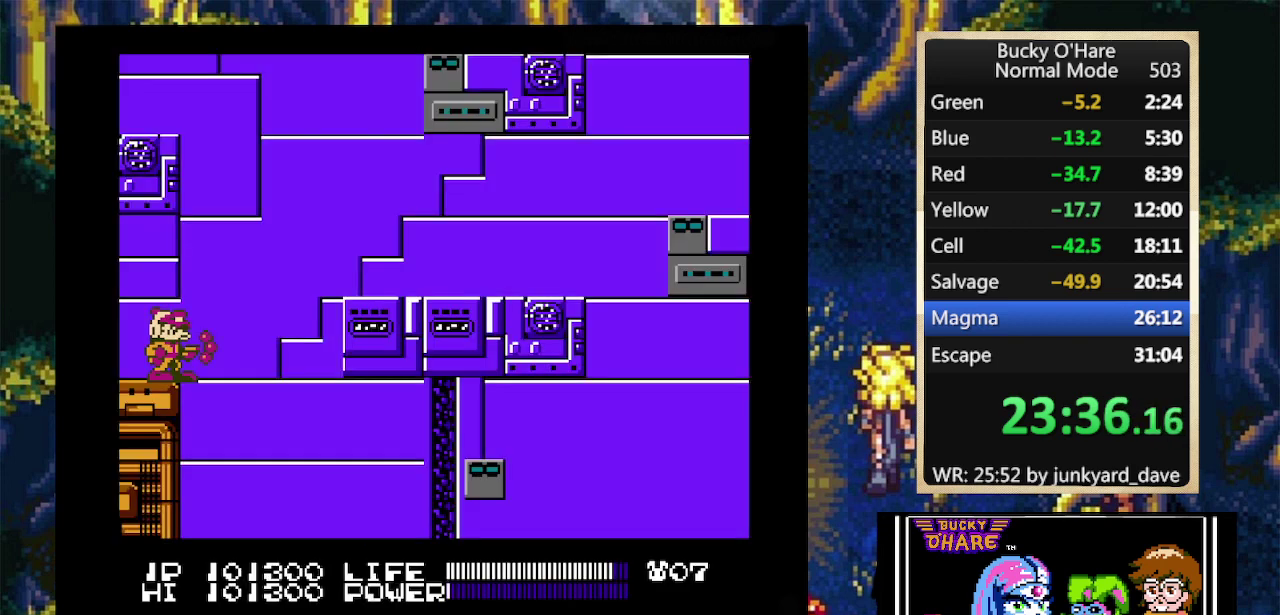
{"buttons": ["B"], "events": []}
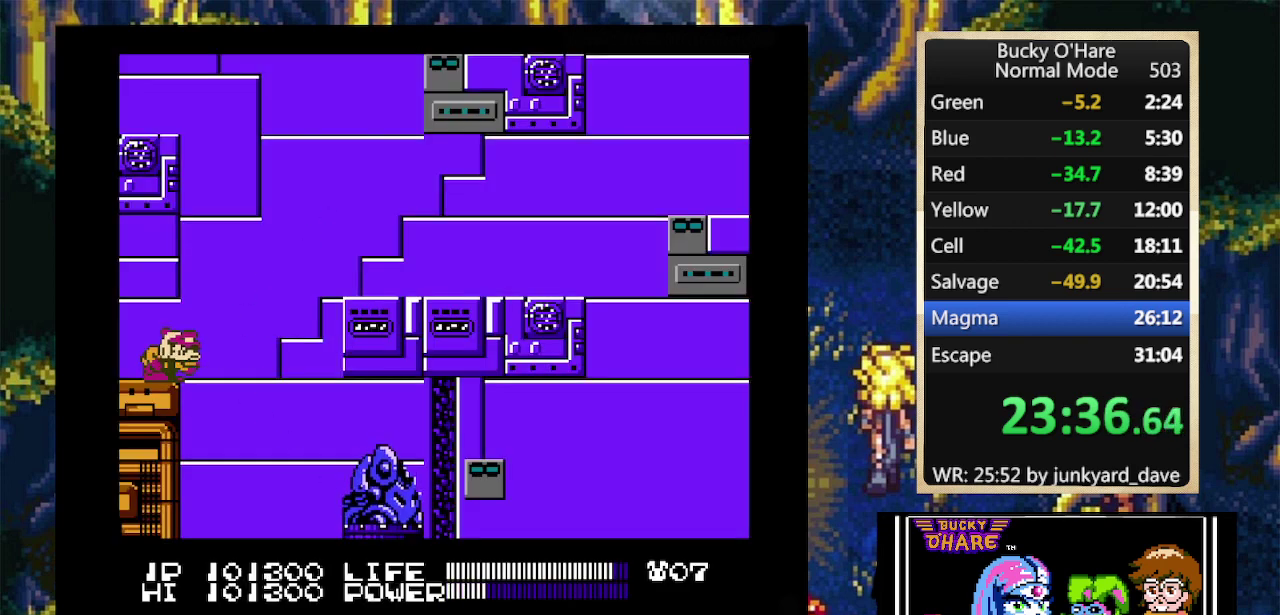
{"buttons": ["B"], "events": []}
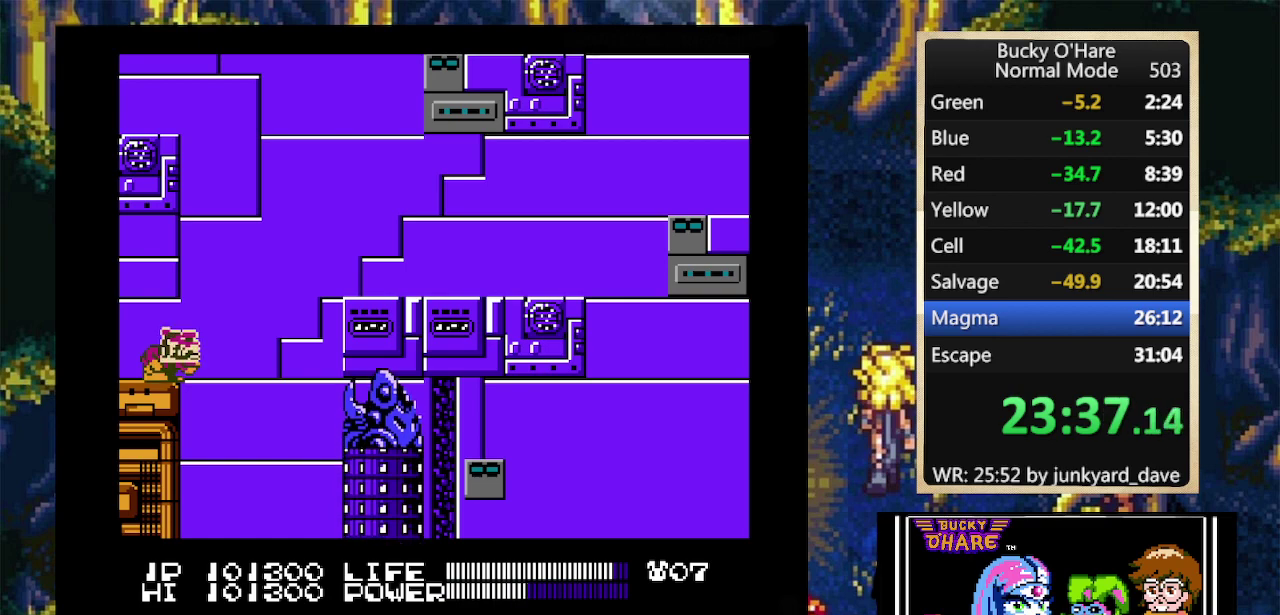
{"buttons": ["B"], "events": []}
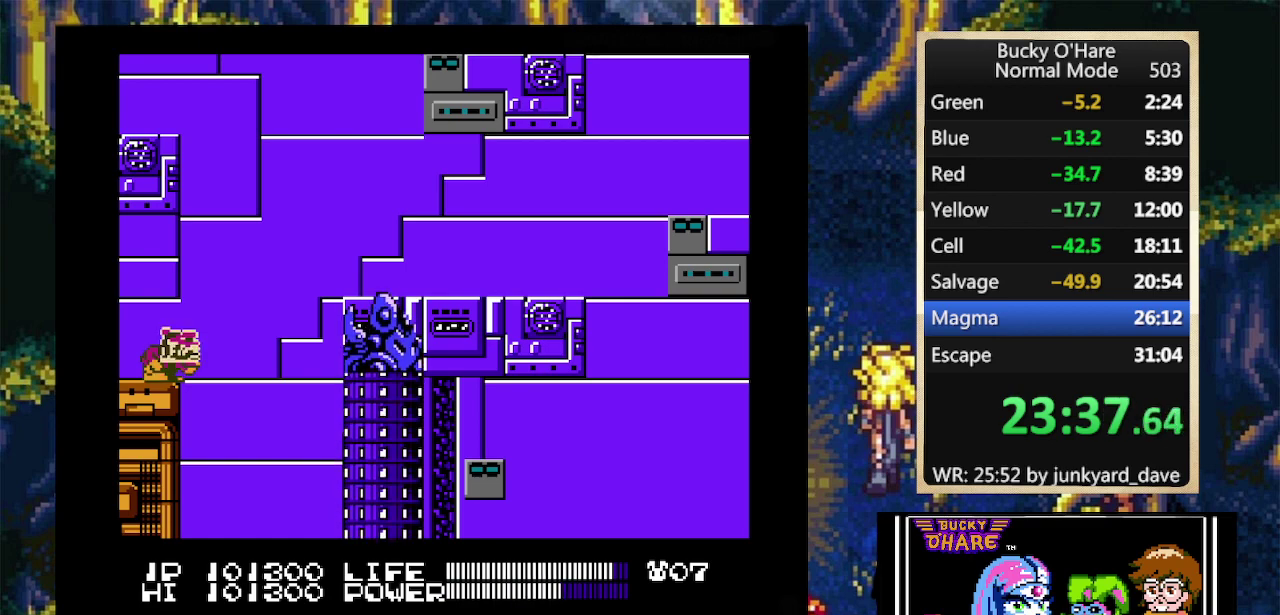
{"buttons": [], "events": [[433, "B", "up"]]}
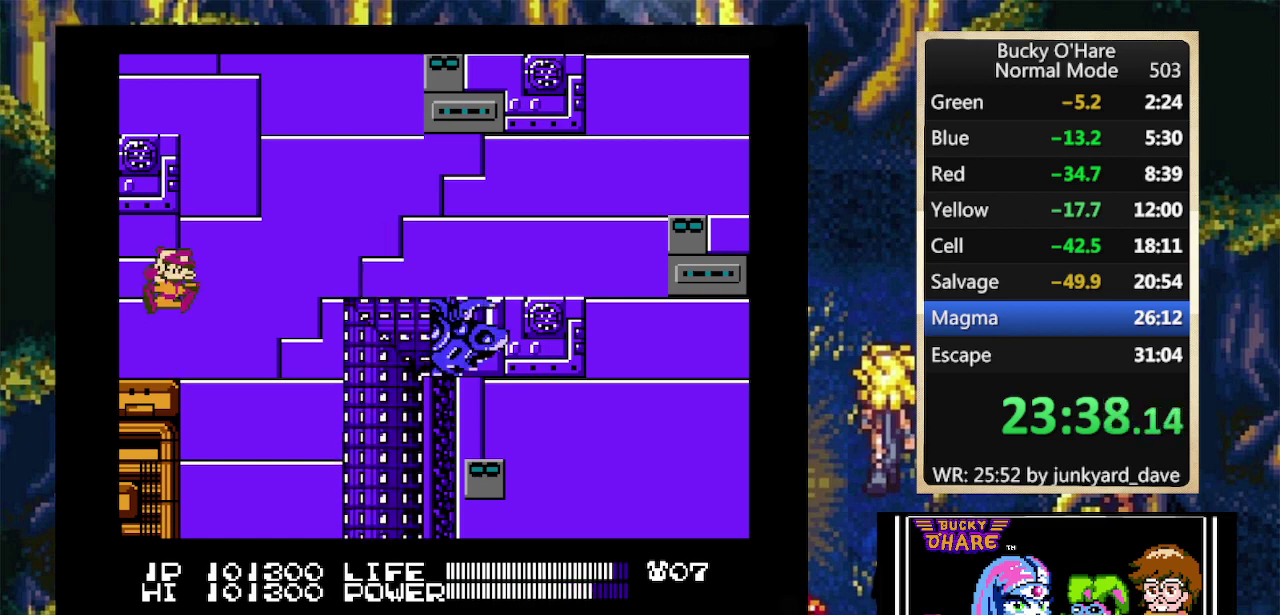
{"buttons": ["A", "DPAD_UP", "DPAD_RIGHT"], "events": [[400, "DPAD_RIGHT", "down"], [500, "A", "down"], [500, "DPAD_UP", "down"]]}
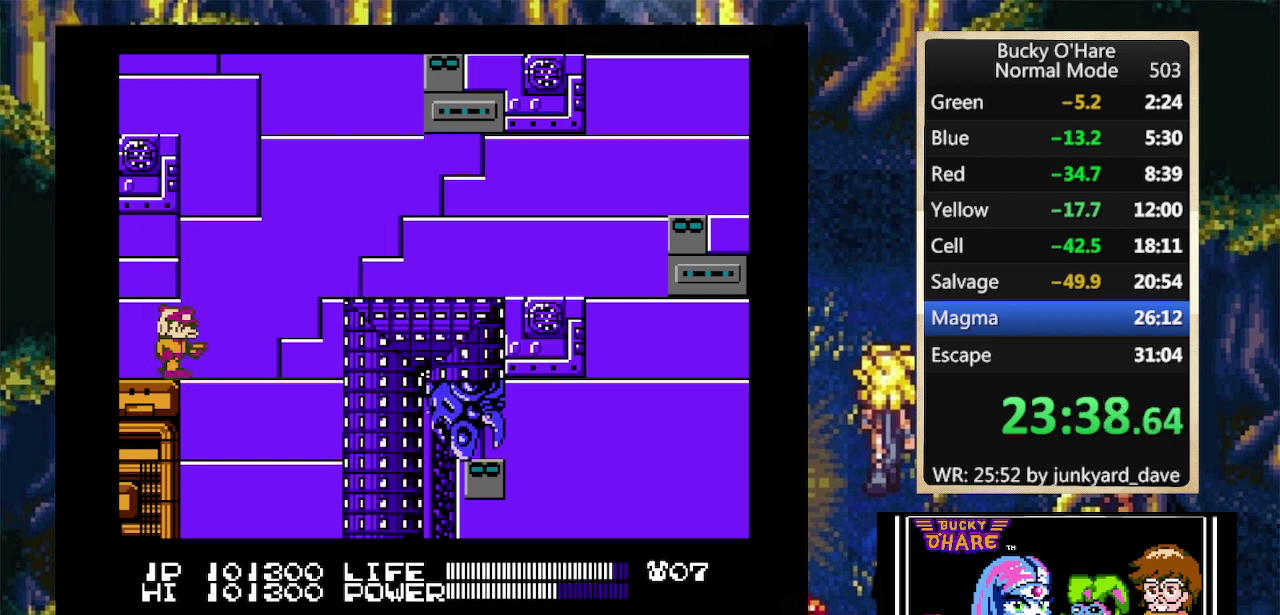
{"buttons": ["DPAD_UP", "DPAD_RIGHT"], "events": [[367, "A", "up"]]}
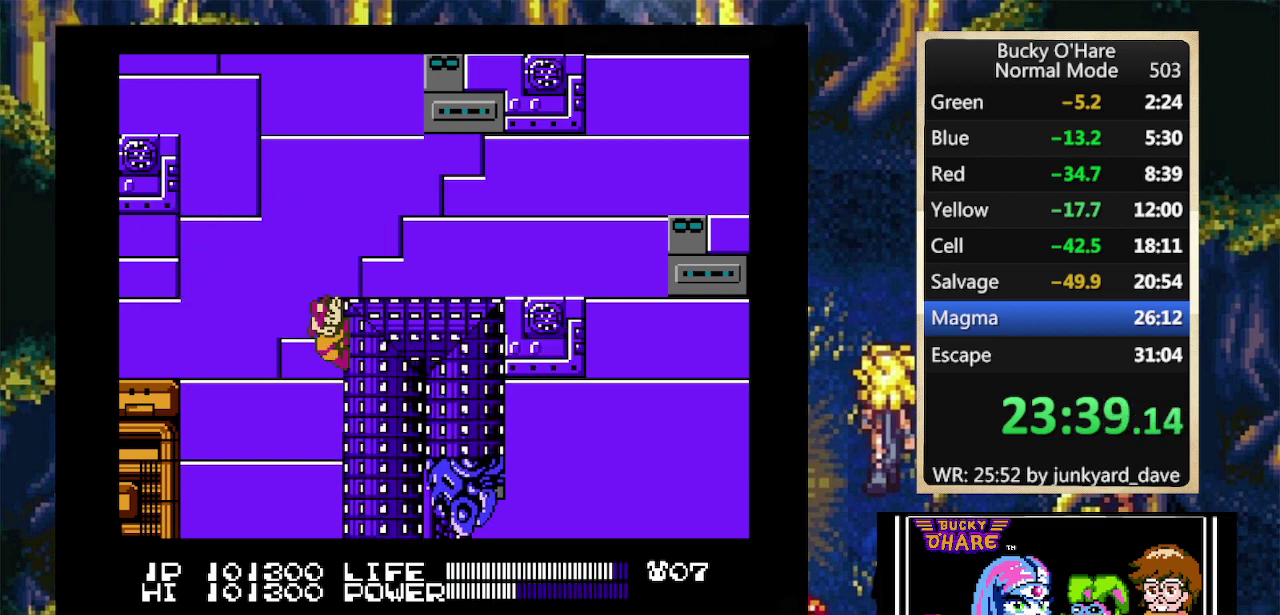
{"buttons": [], "events": [[67, "A", "down"], [300, "DPAD_UP", "up"], [333, "A", "up"], [467, "DPAD_RIGHT", "up"]]}
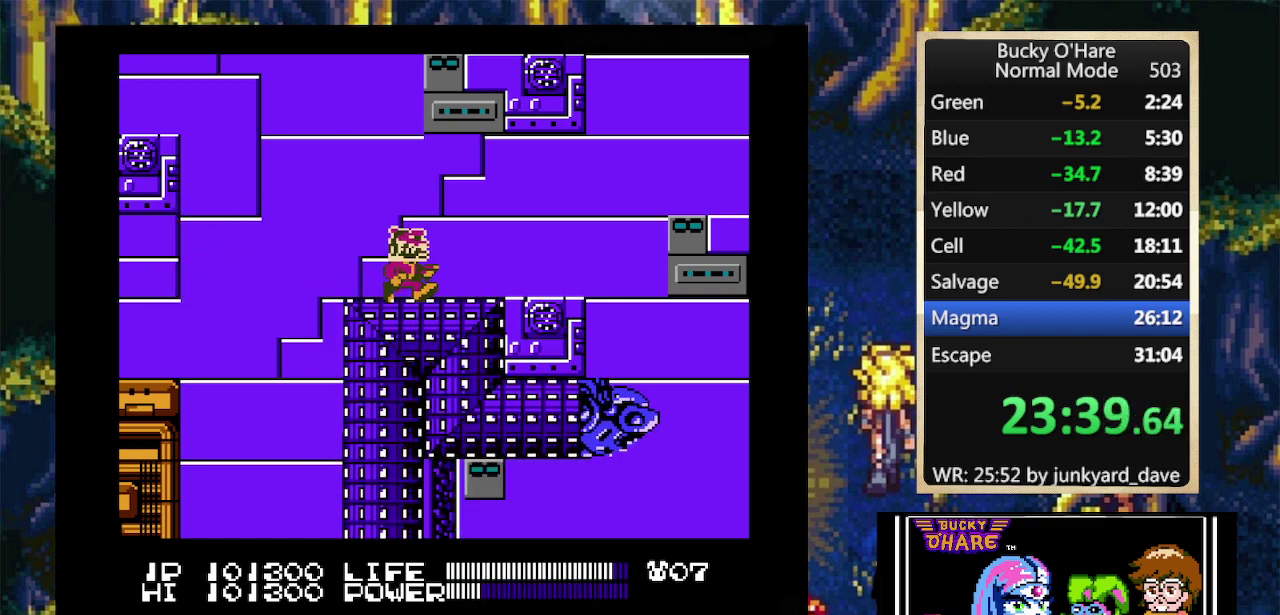
{"buttons": ["DPAD_RIGHT"], "events": [[100, "DPAD_RIGHT", "down"]]}
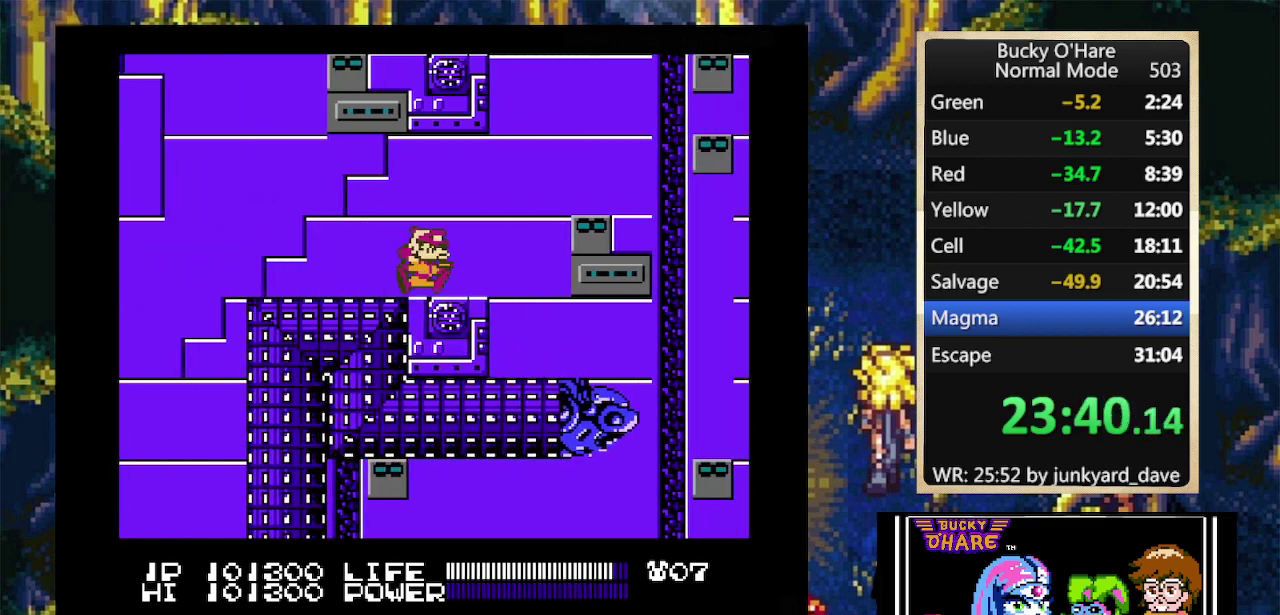
{"buttons": ["A", "DPAD_RIGHT"], "events": [[33, "DPAD_RIGHT", "up"], [100, "DPAD_RIGHT", "down"], [400, "A", "down"]]}
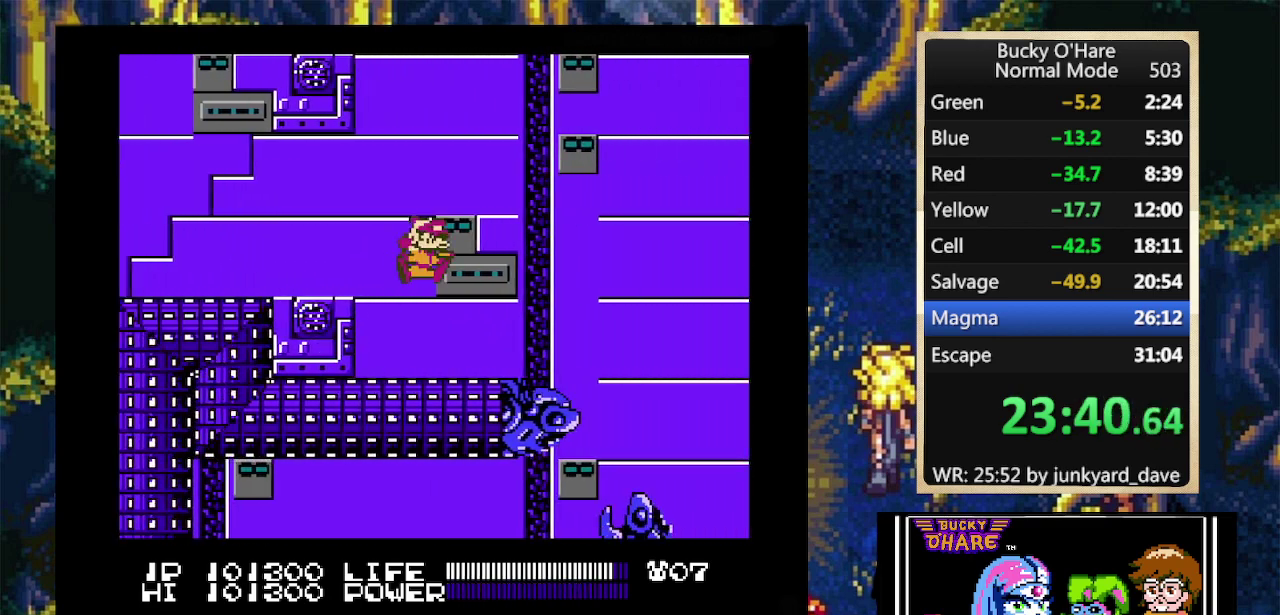
{"buttons": [], "events": [[67, "A", "up"], [133, "DPAD_RIGHT", "up"], [233, "DPAD_LEFT", "down"], [433, "DPAD_LEFT", "up"]]}
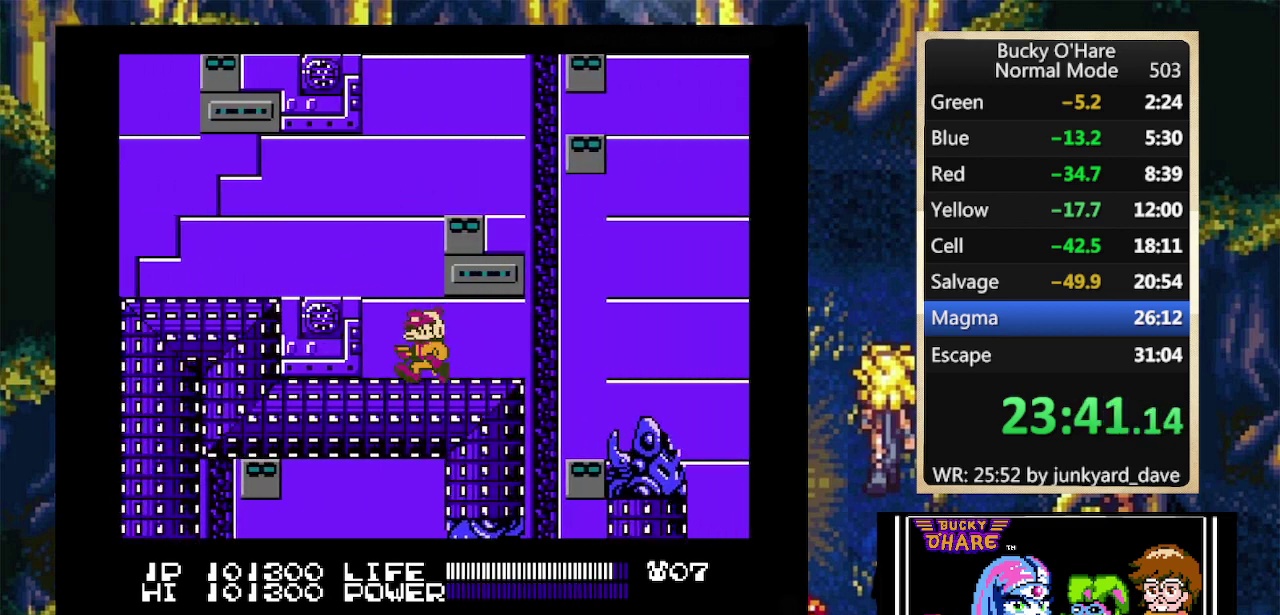
{"buttons": [], "events": []}
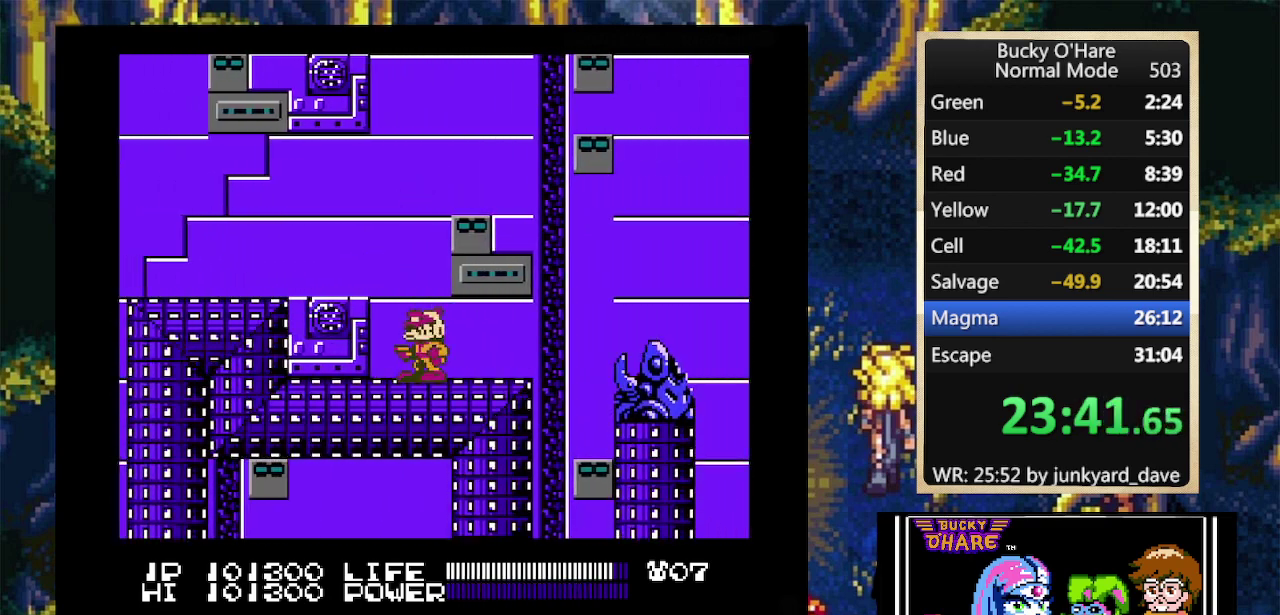
{"buttons": [], "events": []}
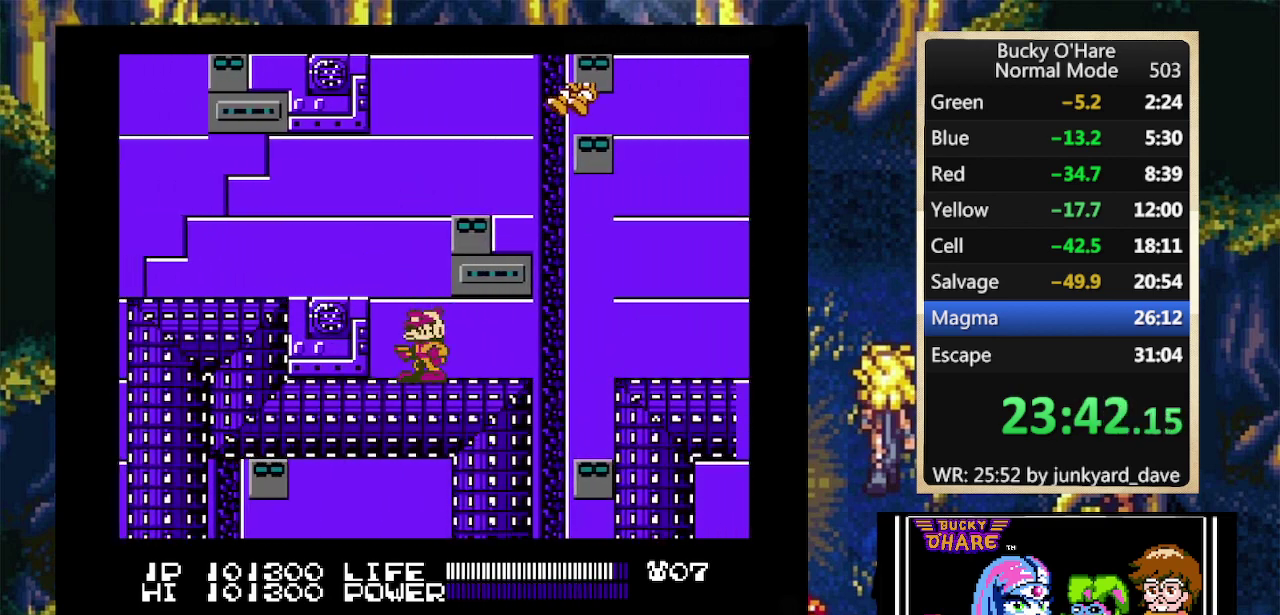
{"buttons": [], "events": []}
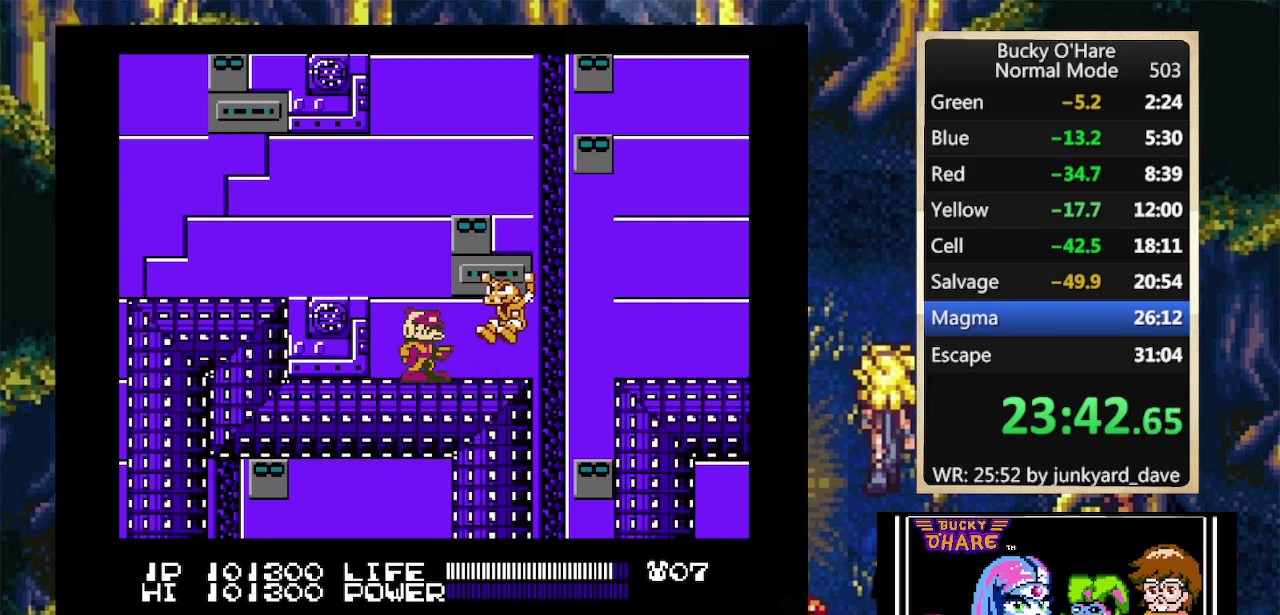
{"buttons": ["A", "DPAD_RIGHT"], "events": [[33, "DPAD_RIGHT", "down"], [433, "A", "down"]]}
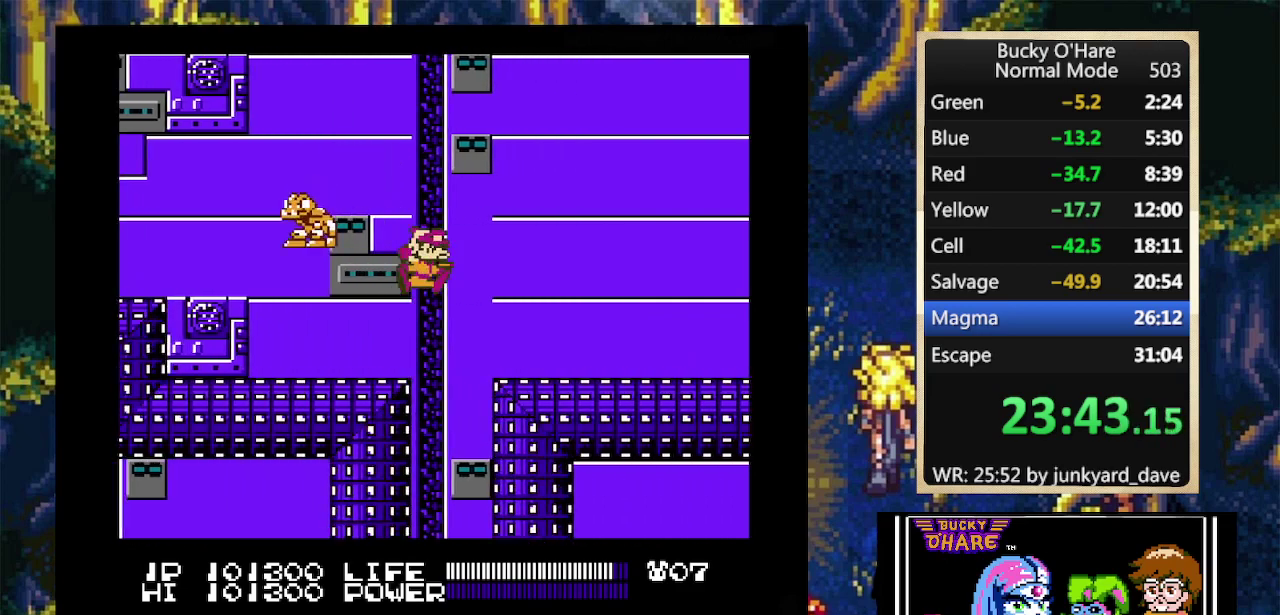
{"buttons": ["DPAD_RIGHT"], "events": [[67, "A", "up"]]}
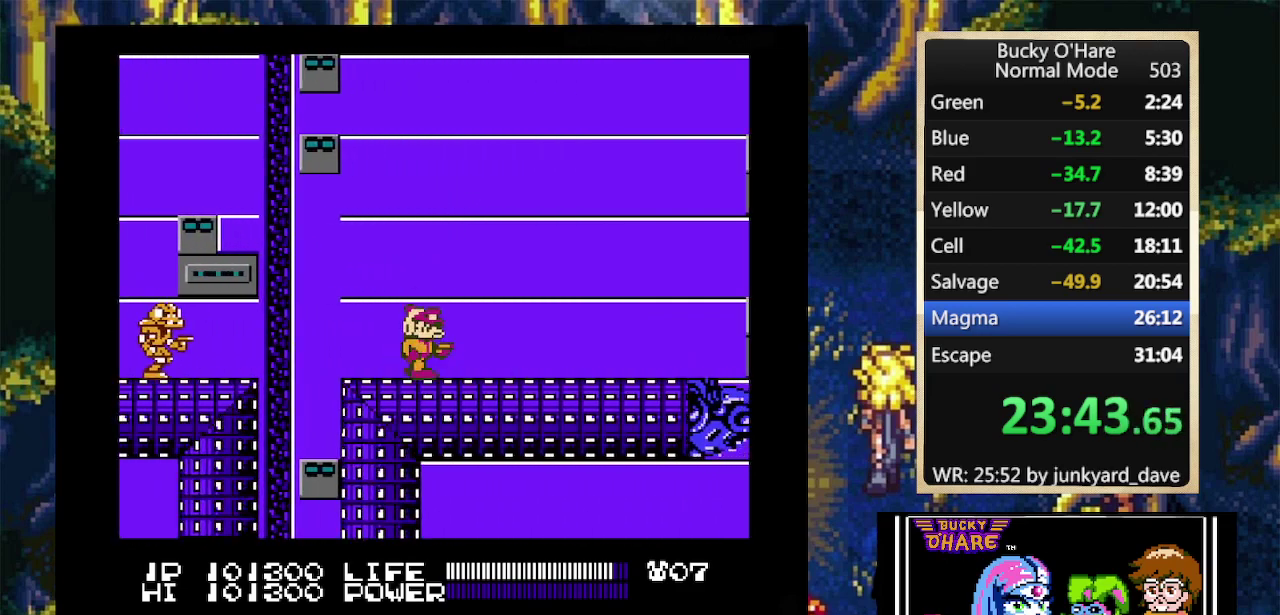
{"buttons": ["DPAD_RIGHT"], "events": [[333, "DPAD_RIGHT", "up"], [400, "DPAD_RIGHT", "down"]]}
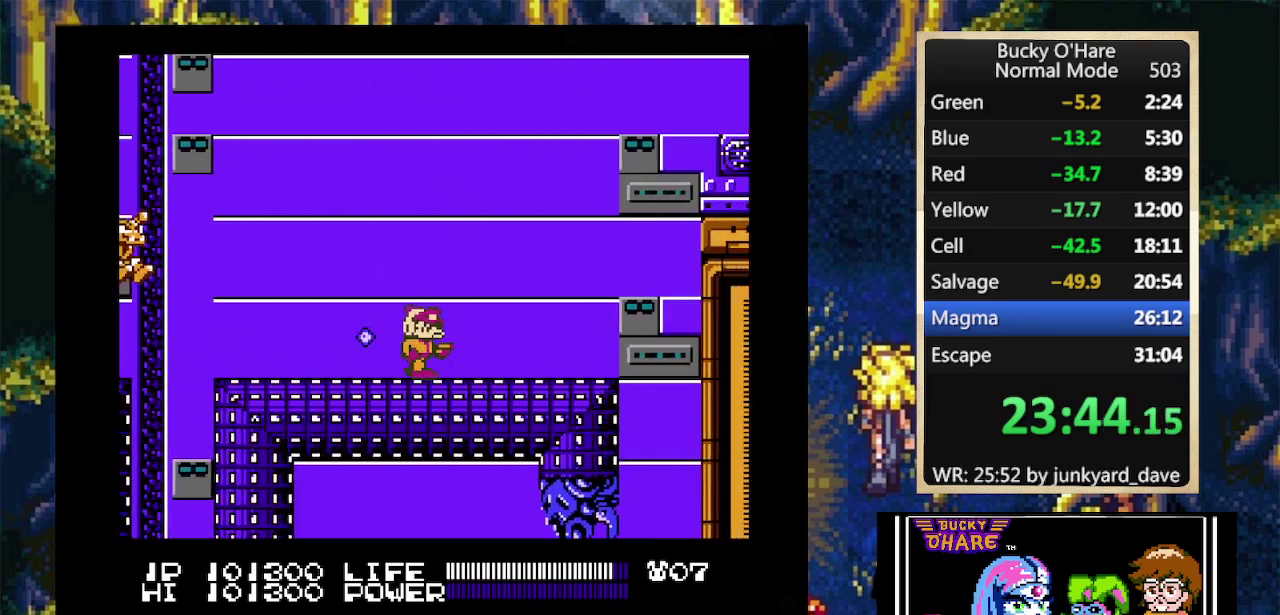
{"buttons": ["DPAD_RIGHT"], "events": [[300, "DPAD_RIGHT", "up"], [367, "DPAD_RIGHT", "down"]]}
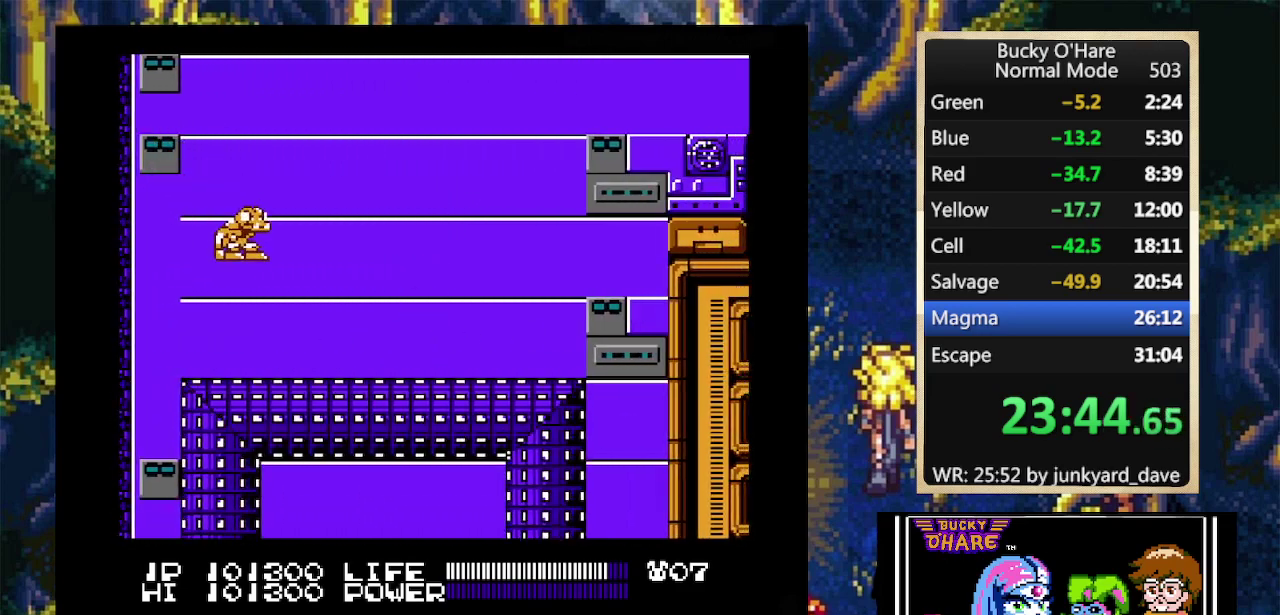
{"buttons": ["B"], "events": [[367, "B", "down"], [400, "DPAD_RIGHT", "up"]]}
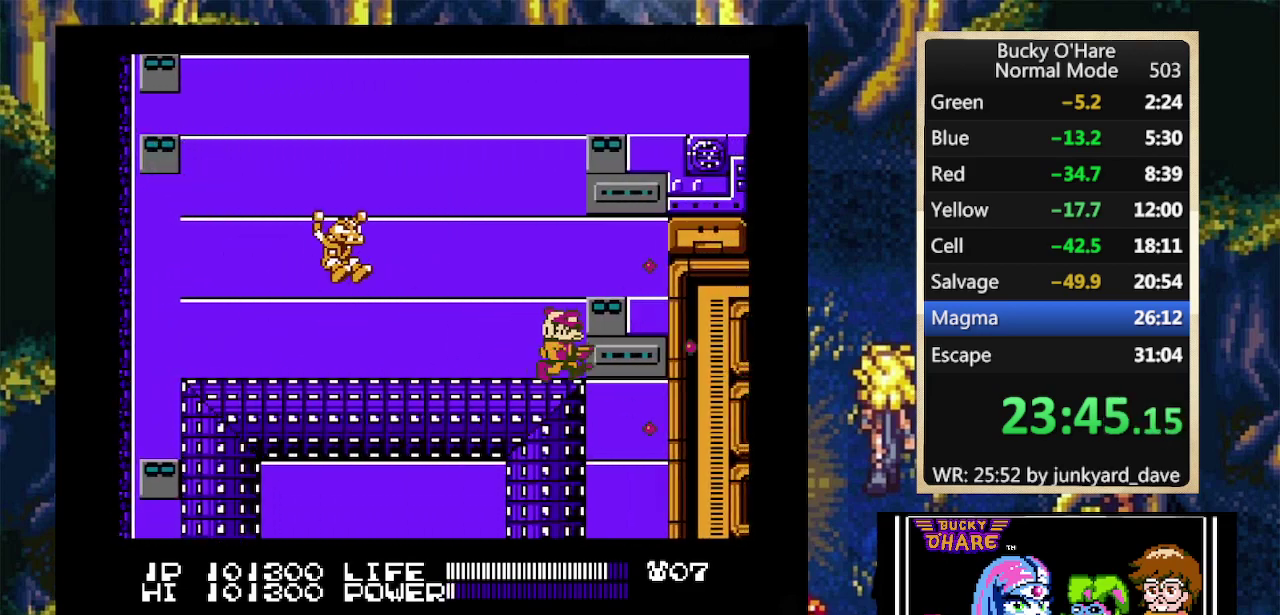
{"buttons": ["B"], "events": [[367, "DPAD_RIGHT", "down"], [433, "DPAD_RIGHT", "up"]]}
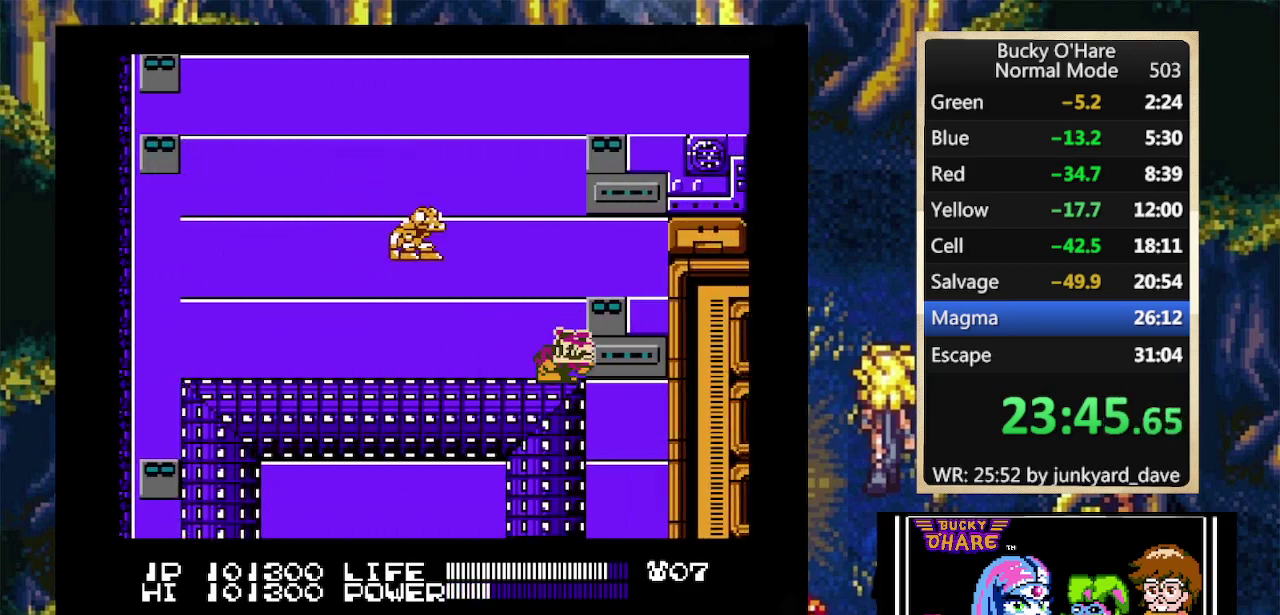
{"buttons": ["DPAD_UP", "DPAD_RIGHT"], "events": [[100, "DPAD_RIGHT", "down"], [167, "DPAD_UP", "down"], [200, "B", "up"]]}
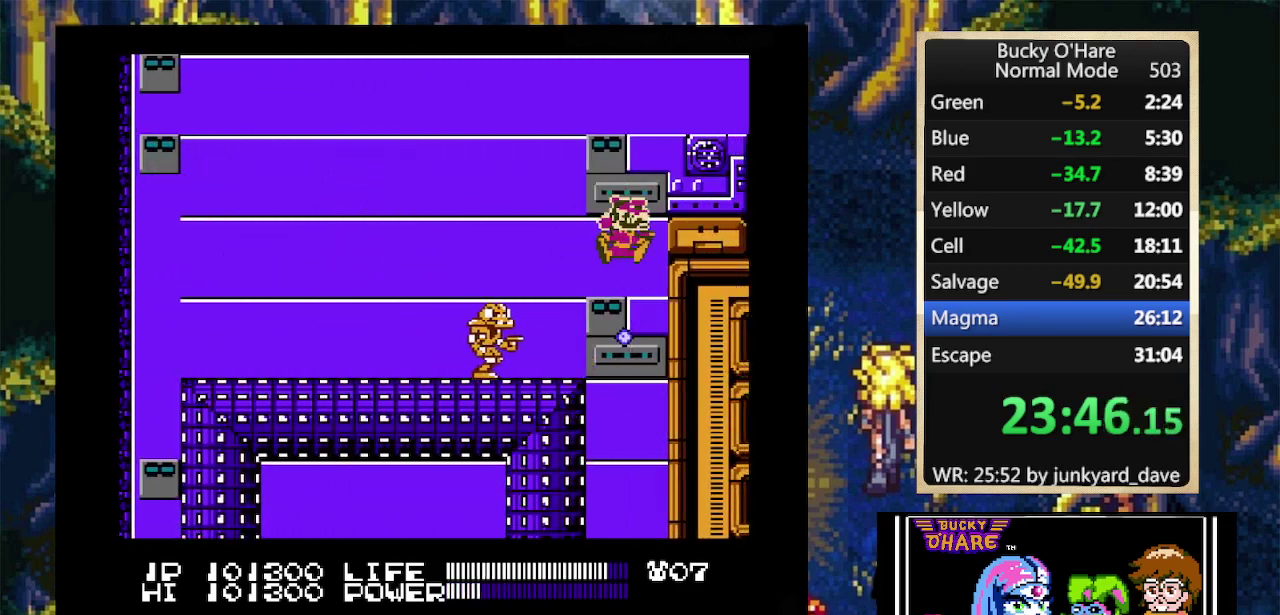
{"buttons": ["DPAD_RIGHT"], "events": [[100, "A", "down"], [300, "A", "up"], [367, "A", "down"], [433, "A", "up"], [500, "DPAD_UP", "up"]]}
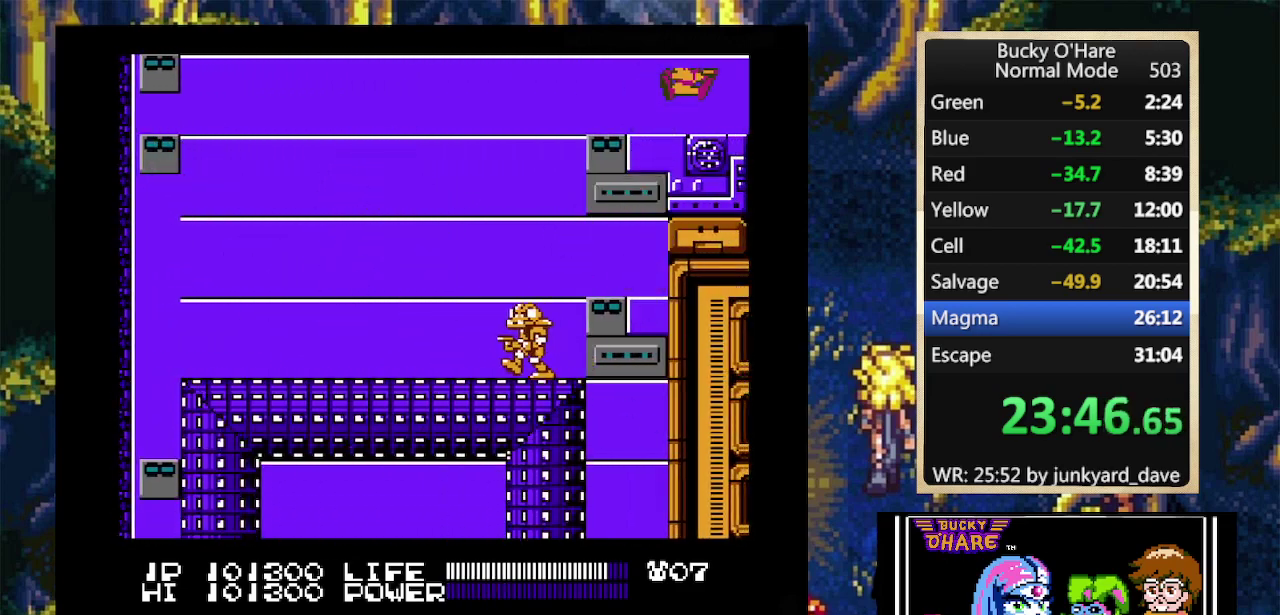
{"buttons": ["DPAD_RIGHT"], "events": []}